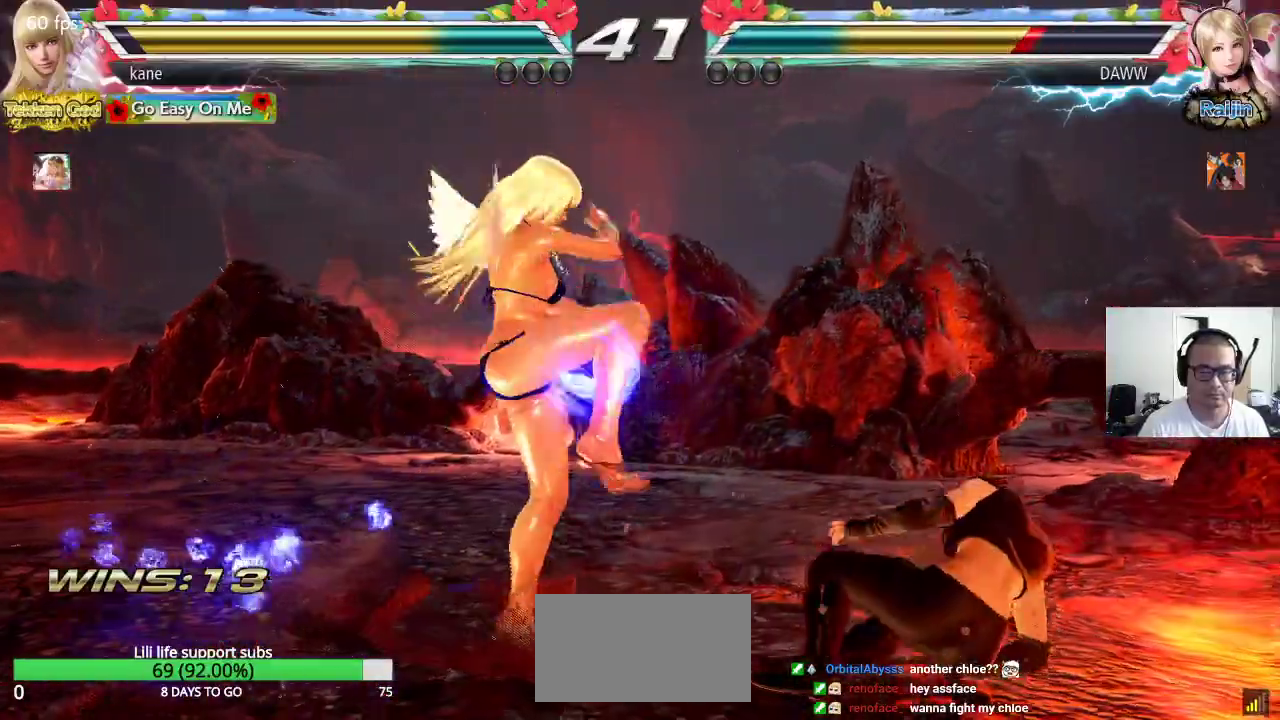
Gameplay with a controller (arcade stick); each line is a JSON object with the inputs held at the frame after it. "events" lists button and stick changes between this image and that frame as [ms after this image, input, new state], when the widget could be followed in between. Not read: L3 R3.
{"buttons": ["SQUARE"], "left_stick": "center", "events": []}
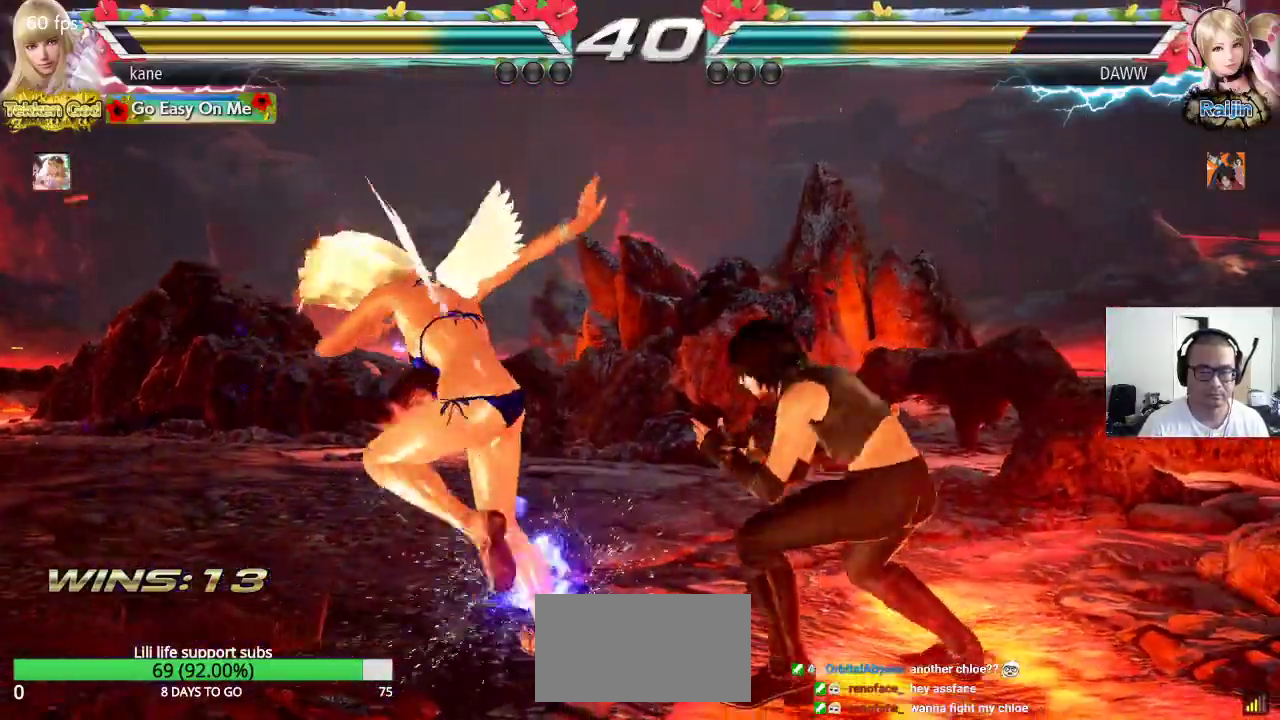
{"buttons": [], "left_stick": "left", "events": [[50, "left_stick", "left"], [67, "SQUARE", "up"]]}
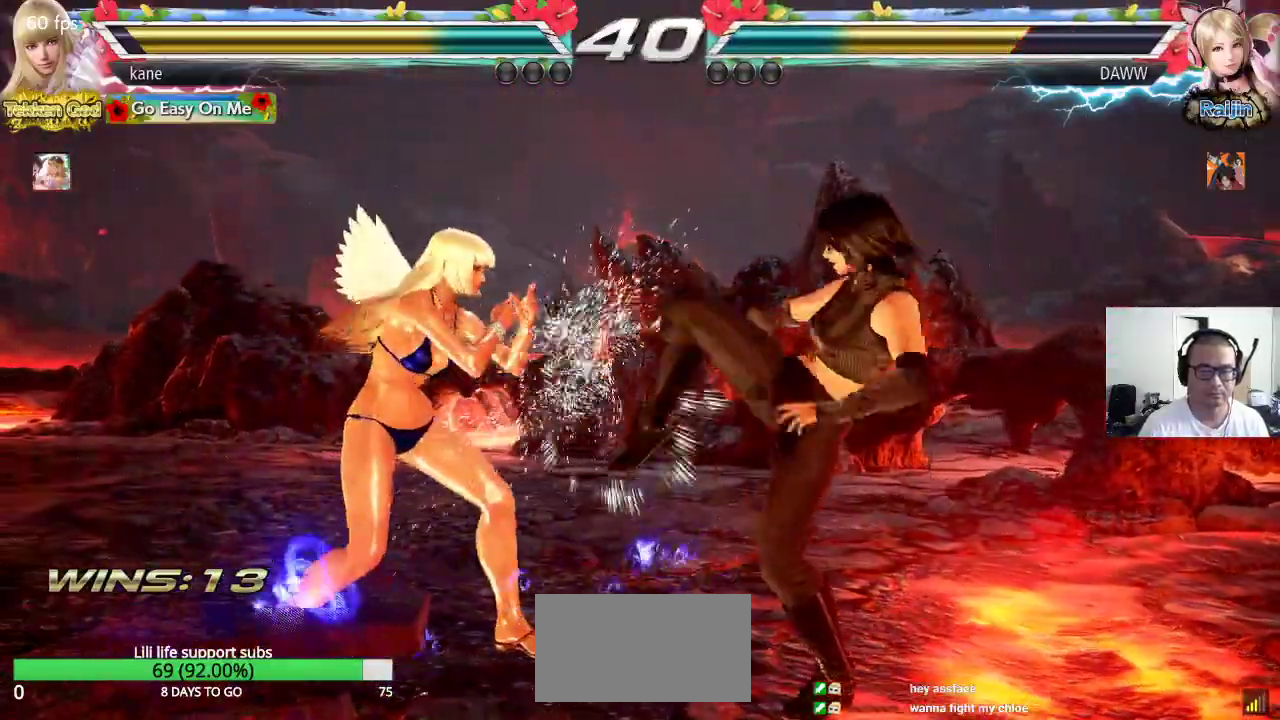
{"buttons": [], "left_stick": "center", "events": [[217, "left_stick", "center"], [283, "left_stick", "left"], [483, "left_stick", "center"]]}
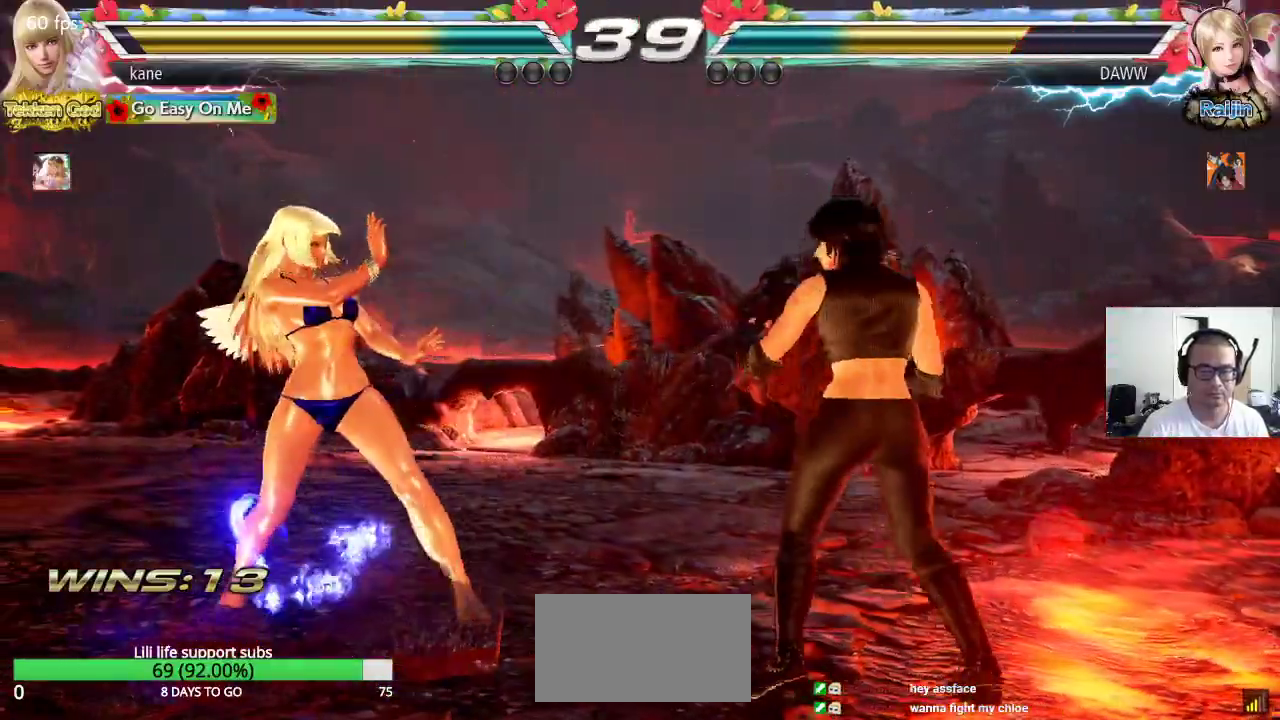
{"buttons": [], "left_stick": "center", "events": [[50, "CROSS", "down"], [100, "SQUARE", "down"], [167, "CROSS", "up"], [200, "SQUARE", "up"]]}
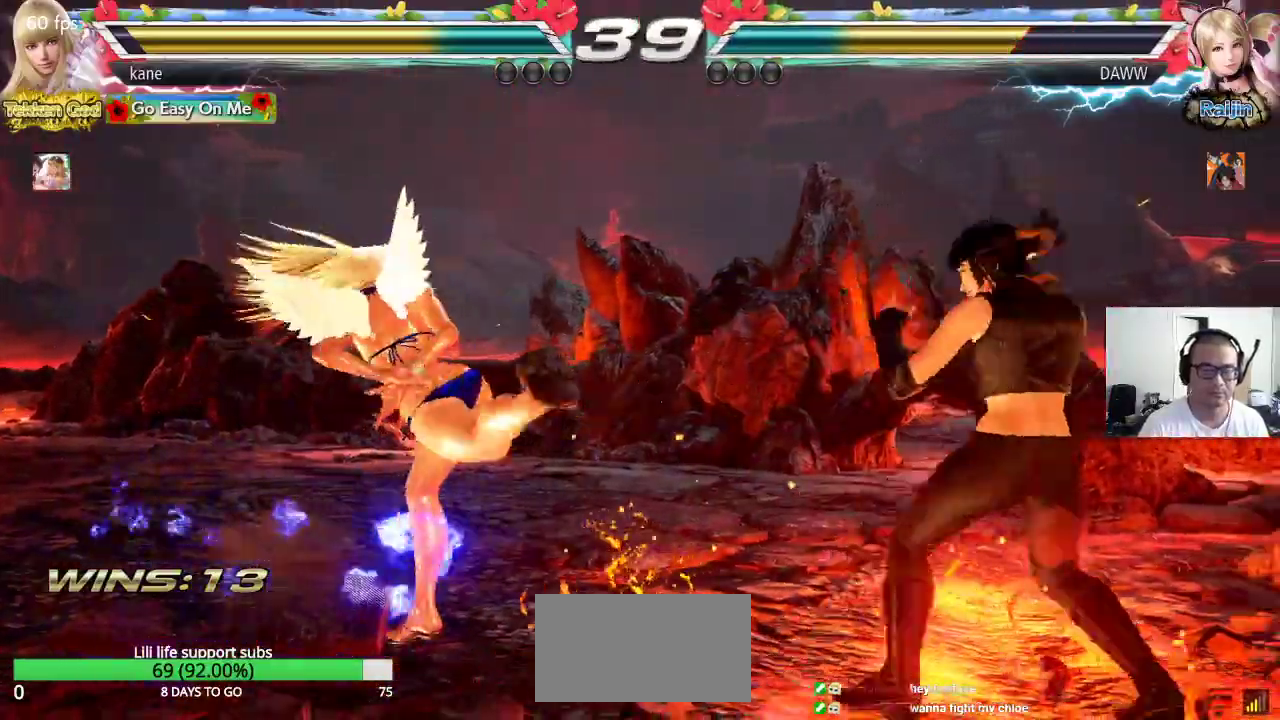
{"buttons": [], "left_stick": "center", "events": []}
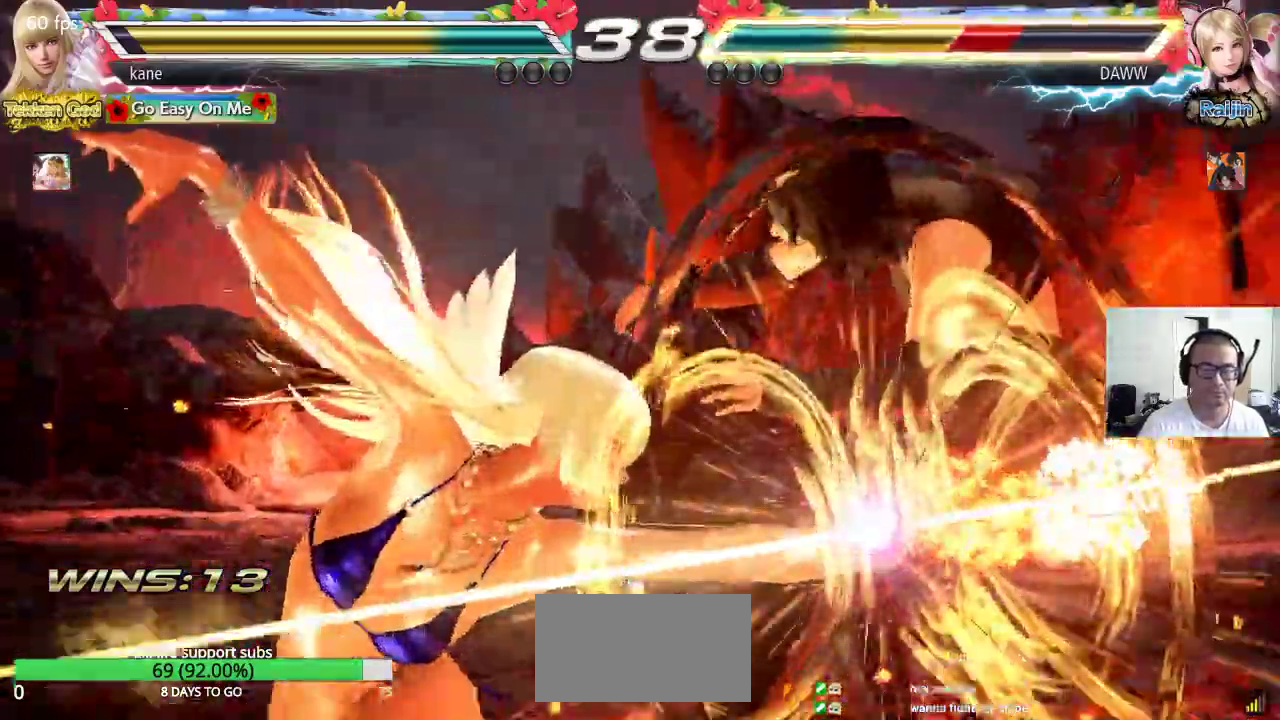
{"buttons": [], "left_stick": "center", "events": []}
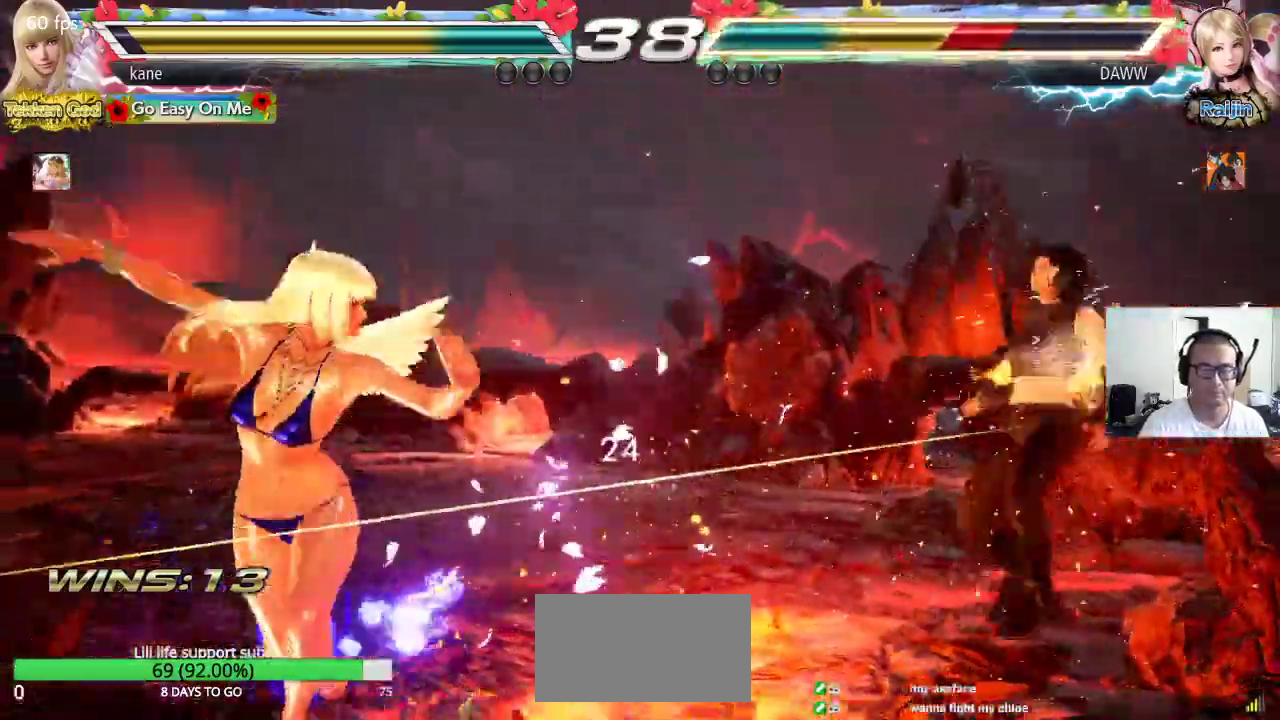
{"buttons": ["CROSS", "TRIANGLE"], "left_stick": "right", "events": [[233, "left_stick", "right"], [283, "TRIANGLE", "down"], [350, "CROSS", "down"]]}
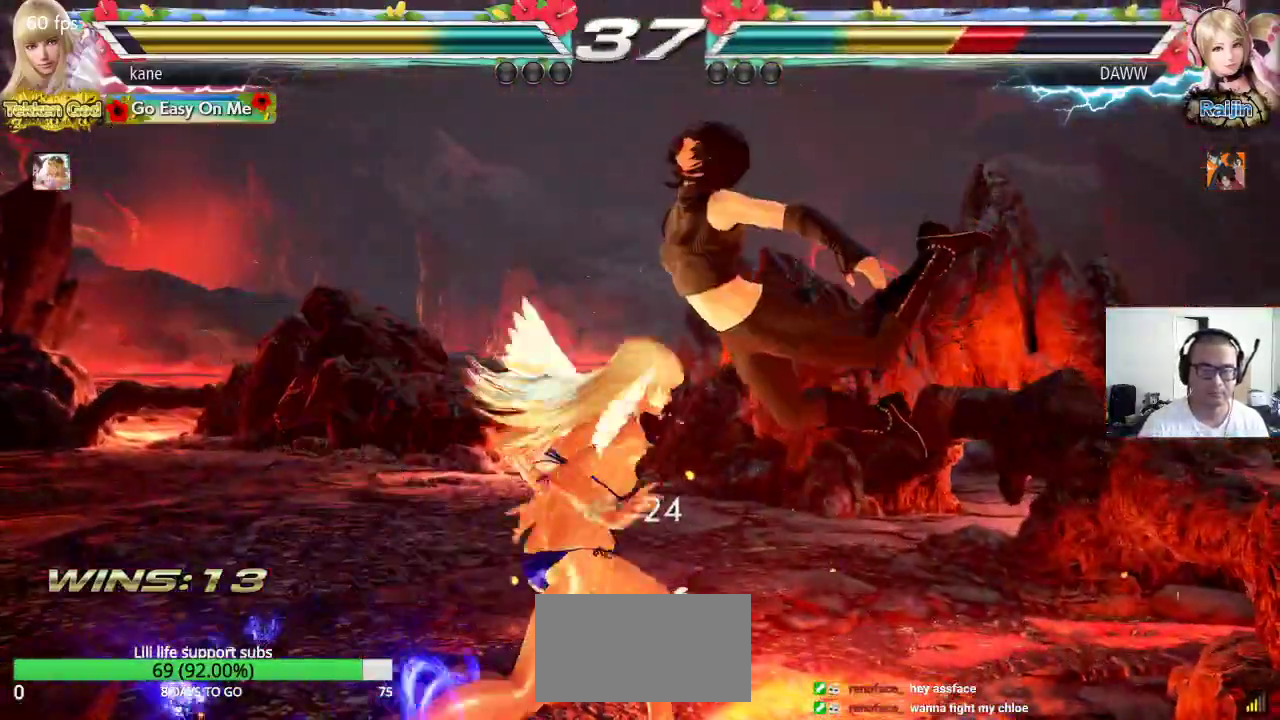
{"buttons": [], "left_stick": "center", "events": [[17, "TRIANGLE", "up"], [50, "left_stick", "center"], [133, "CROSS", "up"]]}
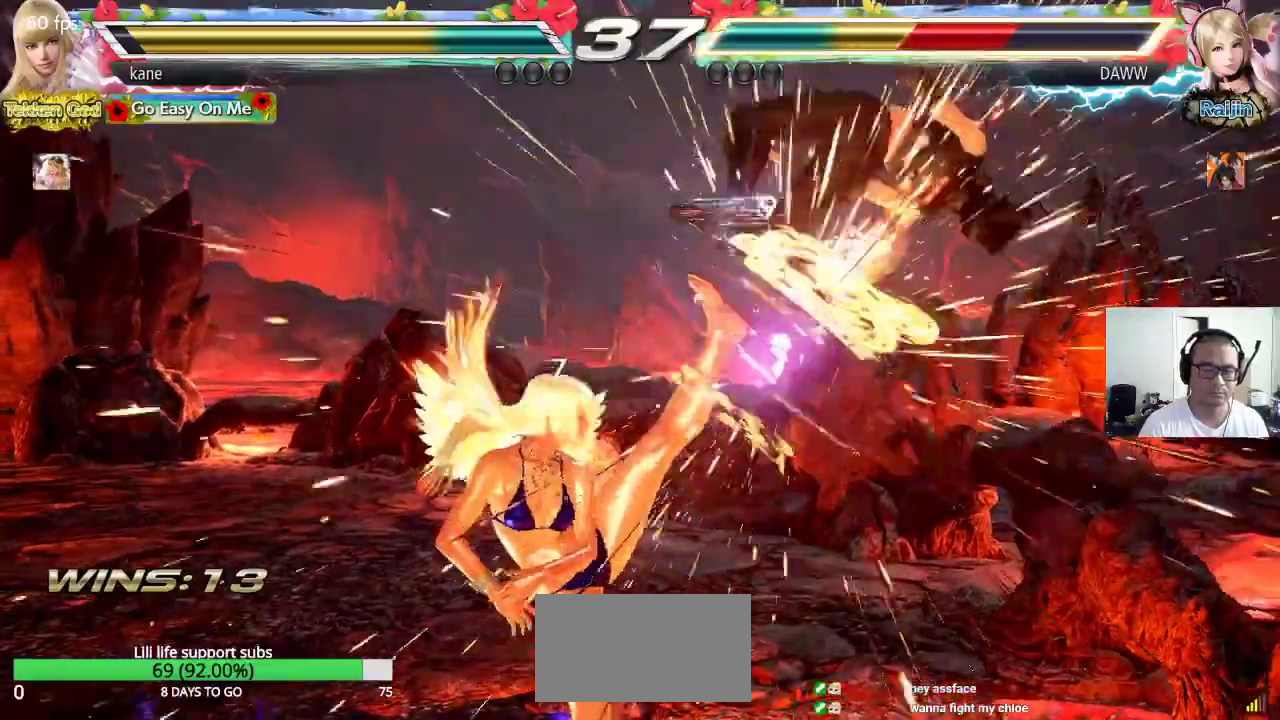
{"buttons": [], "left_stick": "left", "events": [[117, "left_stick", "down-right"], [167, "TRIANGLE", "down"], [200, "TRIANGLE", "up"], [233, "TRIANGLE", "down"], [317, "TRIANGLE", "up"], [317, "left_stick", "center"], [367, "left_stick", "left"]]}
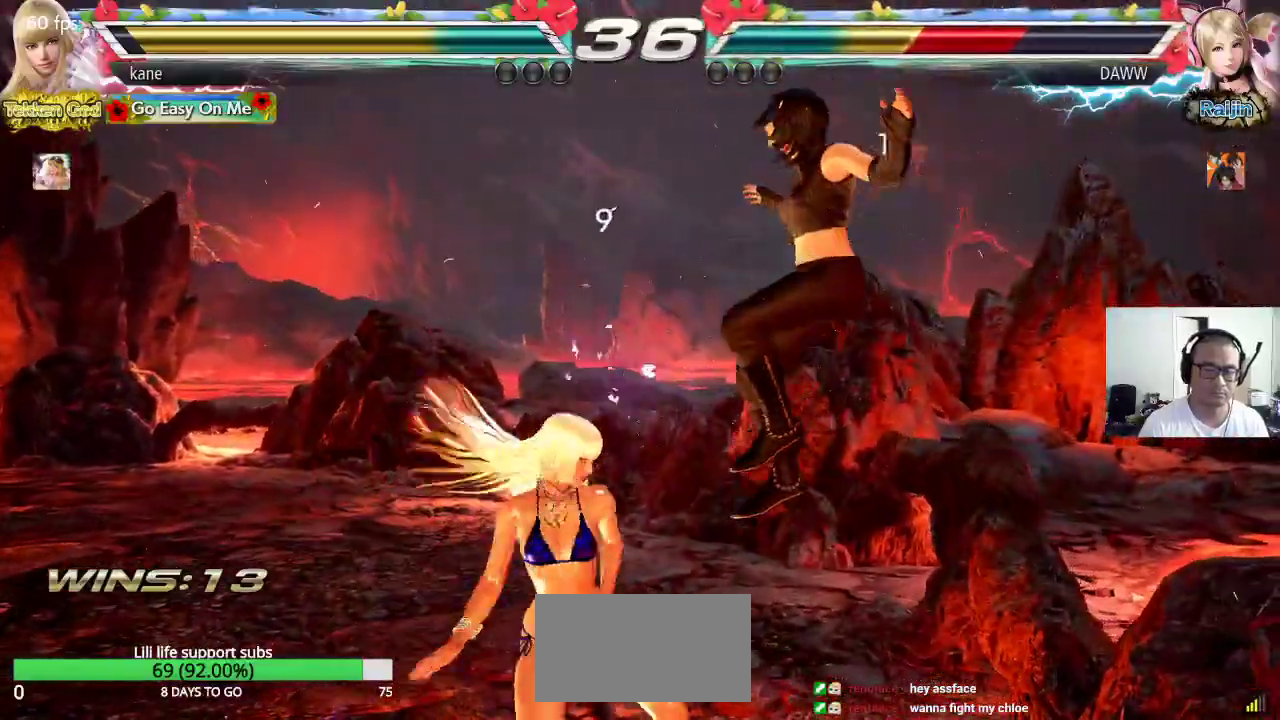
{"buttons": ["CIRCLE"], "left_stick": "center", "events": [[167, "left_stick", "center"], [367, "CIRCLE", "down"], [400, "CIRCLE", "up"], [483, "CIRCLE", "down"]]}
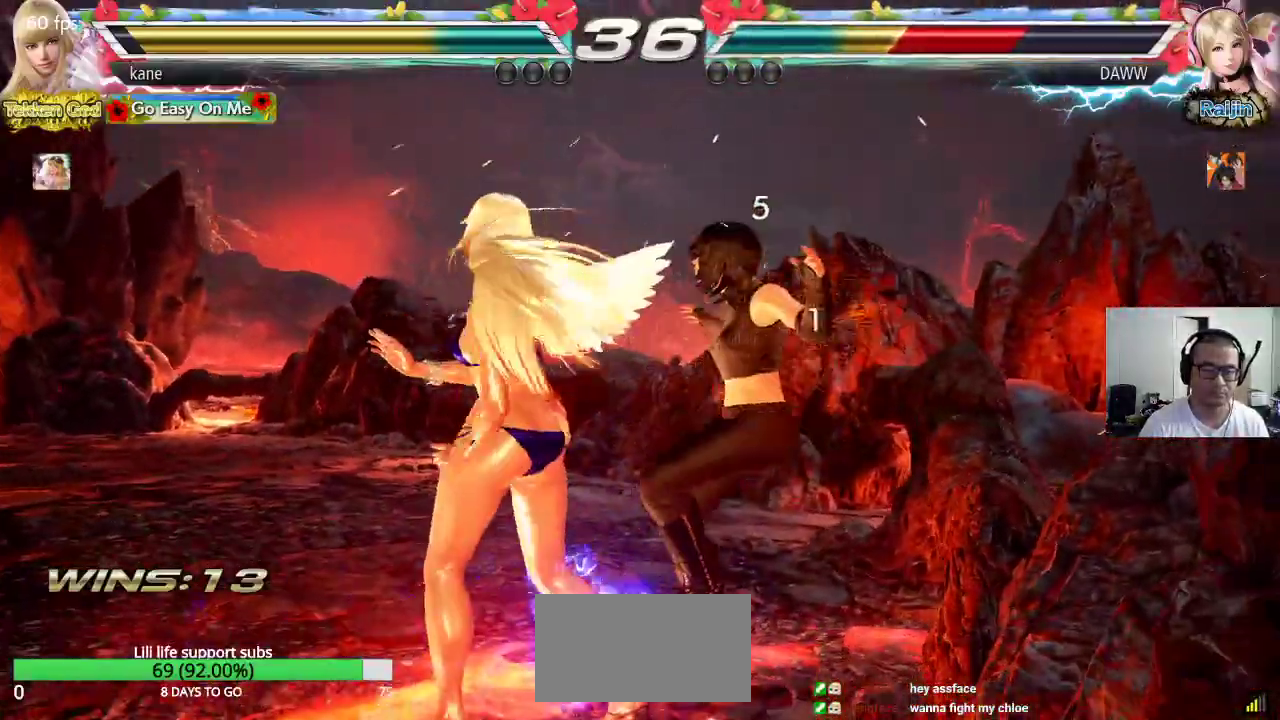
{"buttons": ["CIRCLE"], "left_stick": "center", "events": [[17, "CIRCLE", "up"], [83, "CIRCLE", "down"]]}
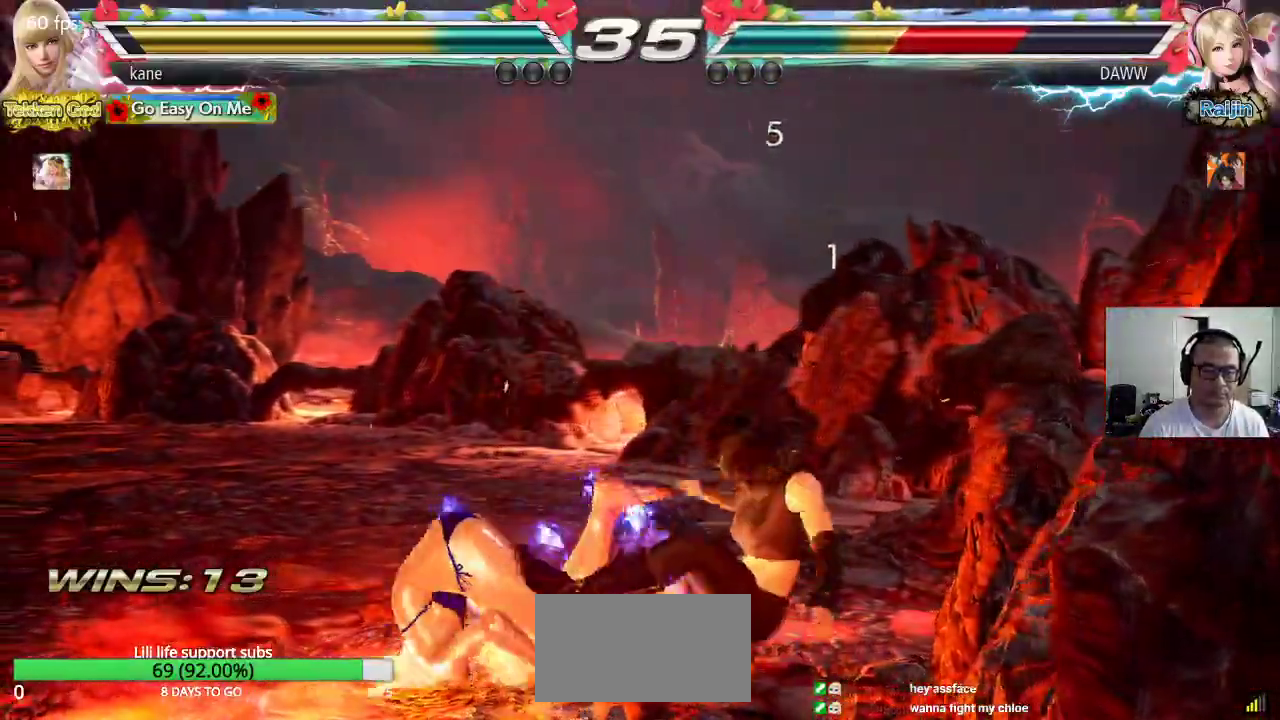
{"buttons": [], "left_stick": "center", "events": [[200, "CIRCLE", "up"]]}
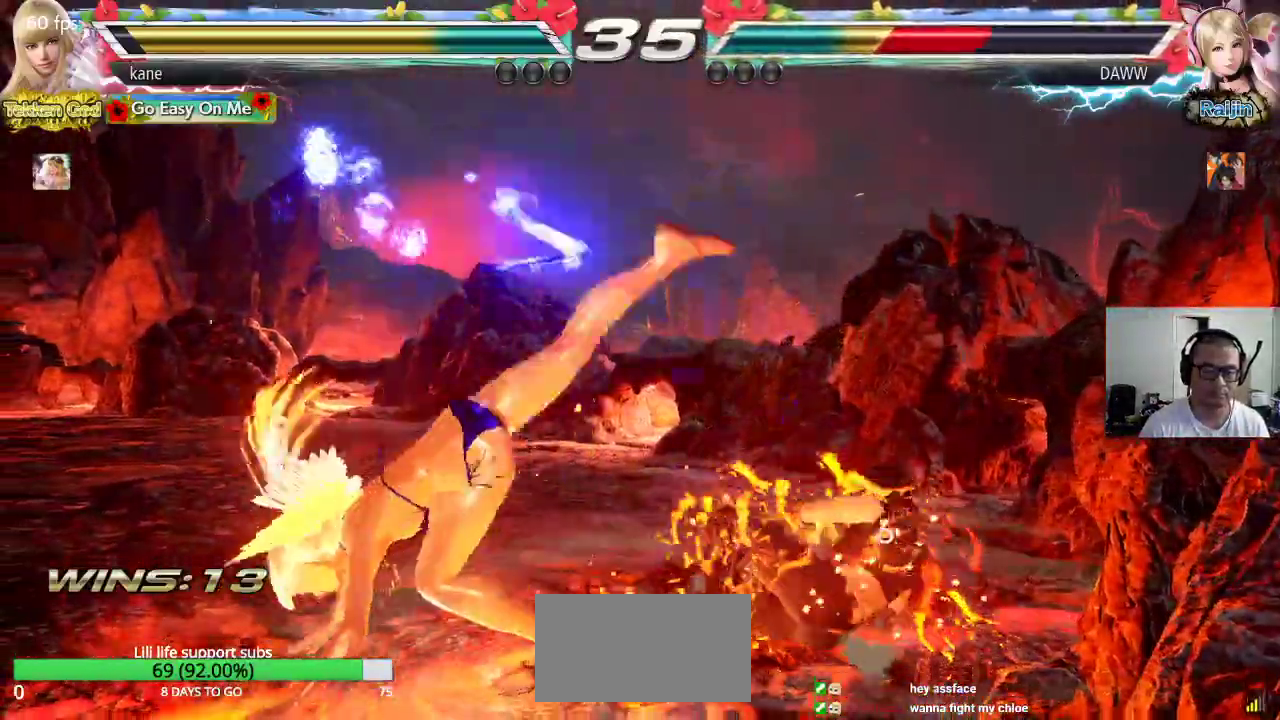
{"buttons": [], "left_stick": "left", "events": [[183, "left_stick", "left"]]}
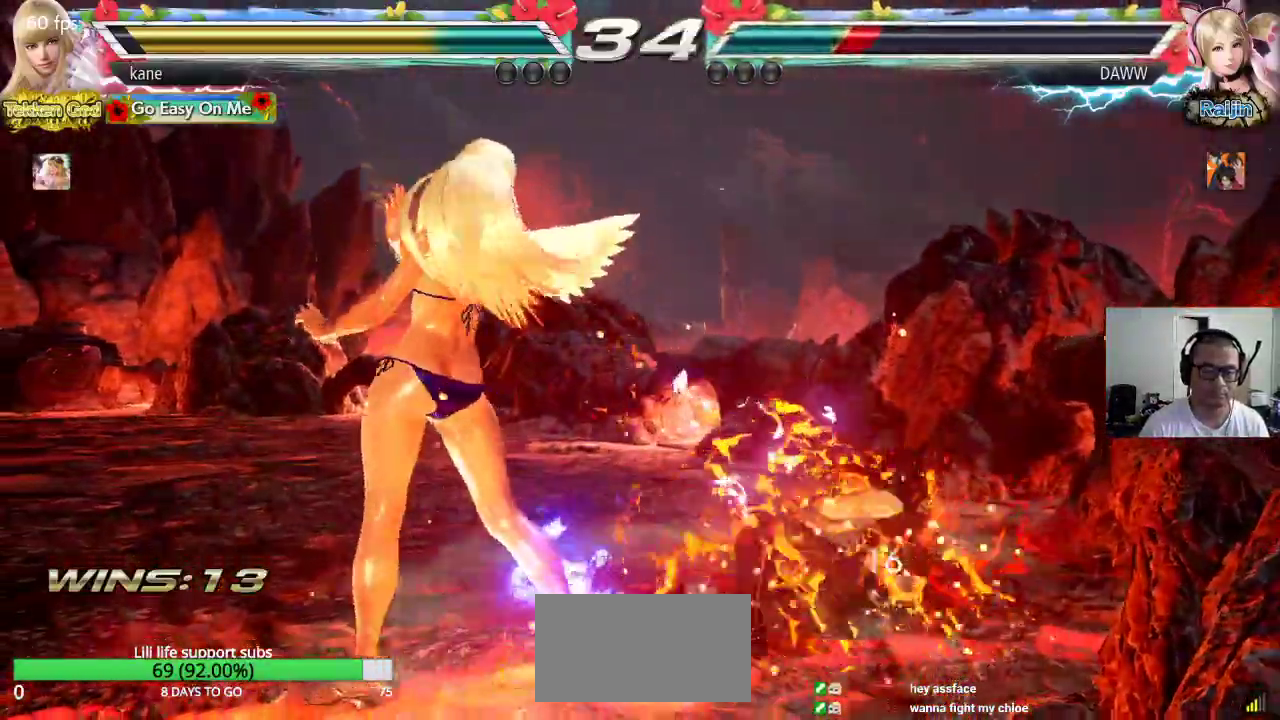
{"buttons": [], "left_stick": "left", "events": [[100, "left_stick", "center"], [183, "left_stick", "right"], [250, "left_stick", "center"], [333, "left_stick", "right"], [433, "left_stick", "center"], [500, "left_stick", "left"]]}
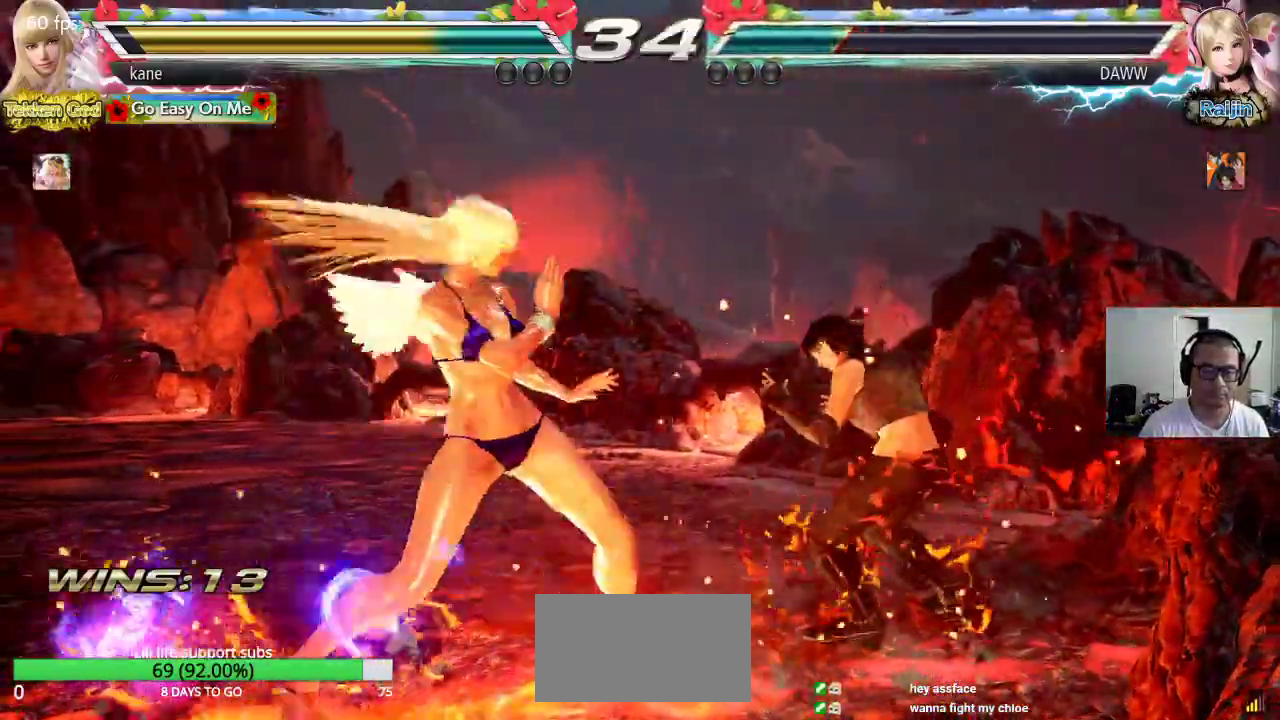
{"buttons": [], "left_stick": "center", "events": [[67, "left_stick", "center"], [133, "left_stick", "left"], [500, "left_stick", "center"]]}
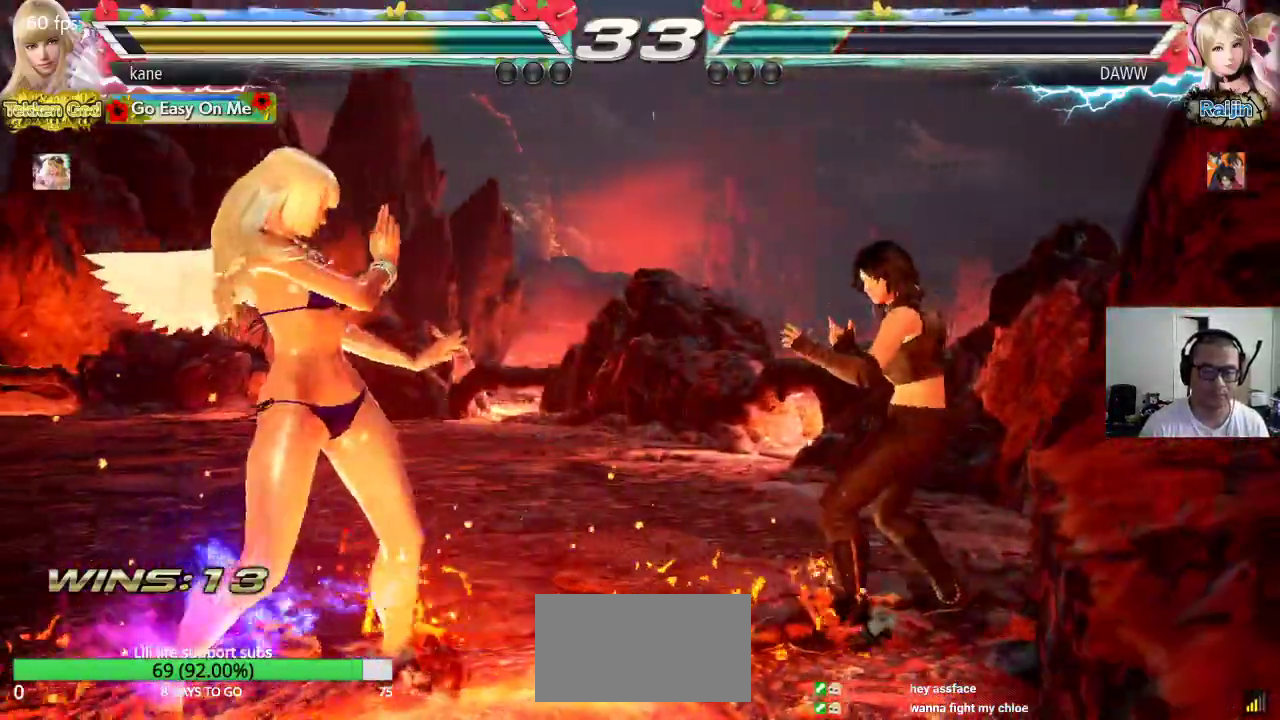
{"buttons": [], "left_stick": "left", "events": [[83, "left_stick", "left"], [217, "left_stick", "up"], [317, "left_stick", "center"], [467, "left_stick", "left"]]}
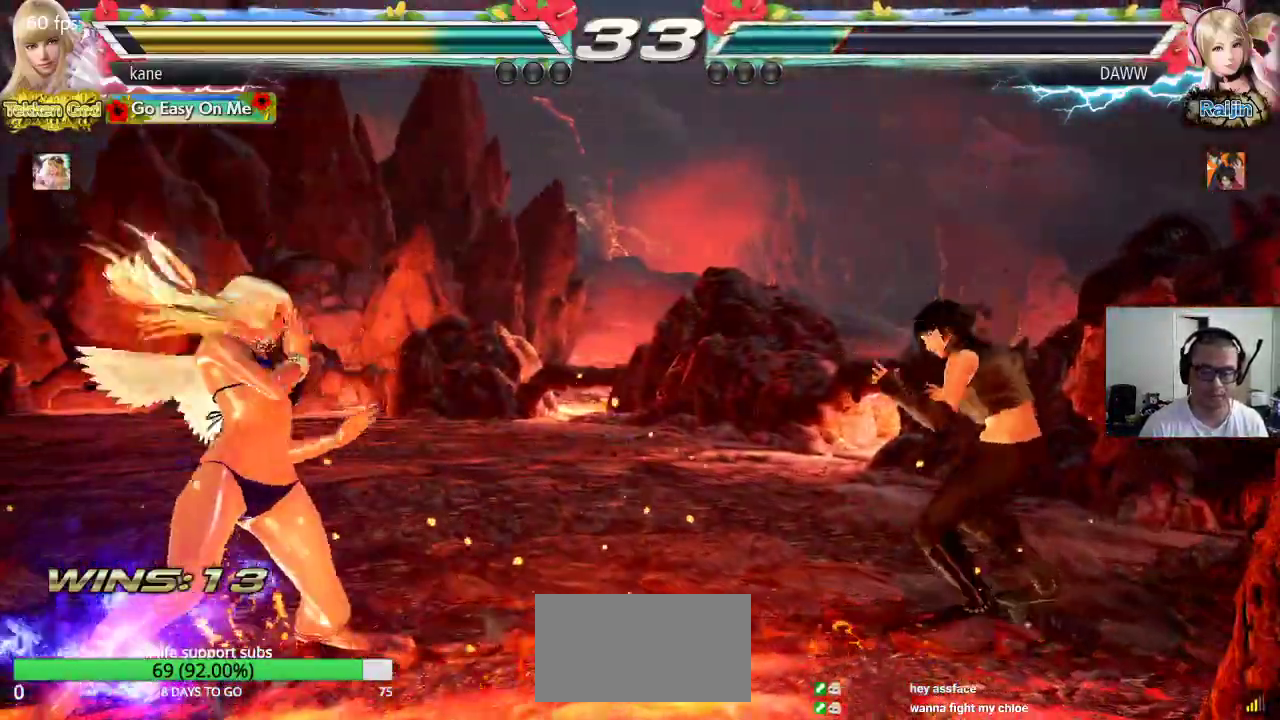
{"buttons": [], "left_stick": "right", "events": [[17, "left_stick", "center"], [83, "left_stick", "left"], [183, "left_stick", "center"], [233, "left_stick", "right"], [317, "left_stick", "center"], [383, "left_stick", "right"]]}
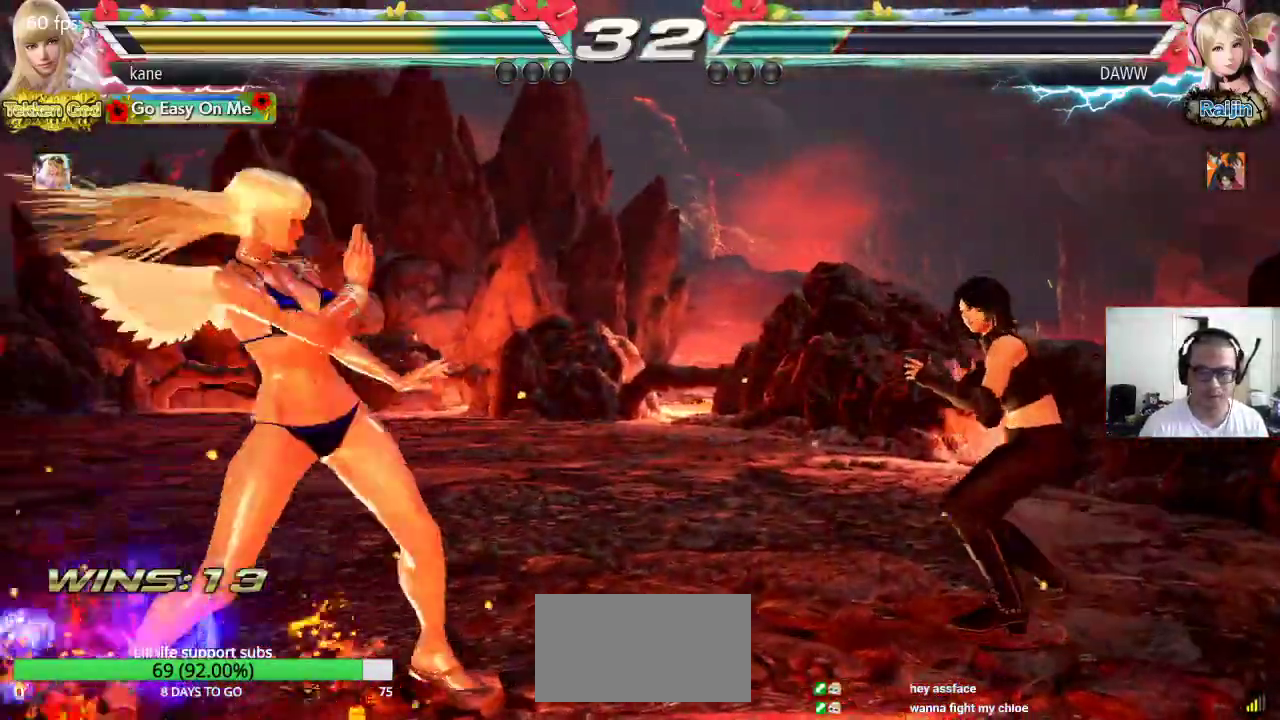
{"buttons": [], "left_stick": "left", "events": [[250, "left_stick", "left"], [317, "left_stick", "center"], [383, "left_stick", "left"]]}
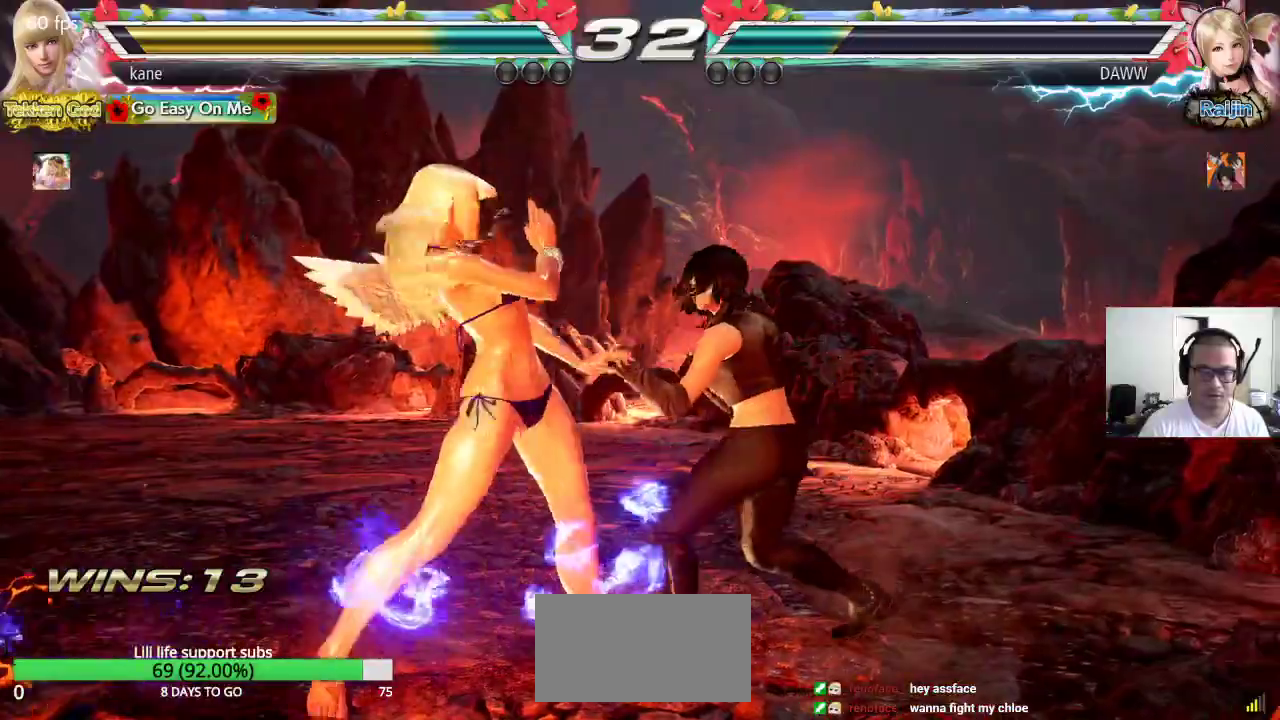
{"buttons": [], "left_stick": "left", "events": [[233, "left_stick", "center"], [300, "left_stick", "left"], [400, "left_stick", "center"], [450, "left_stick", "left"]]}
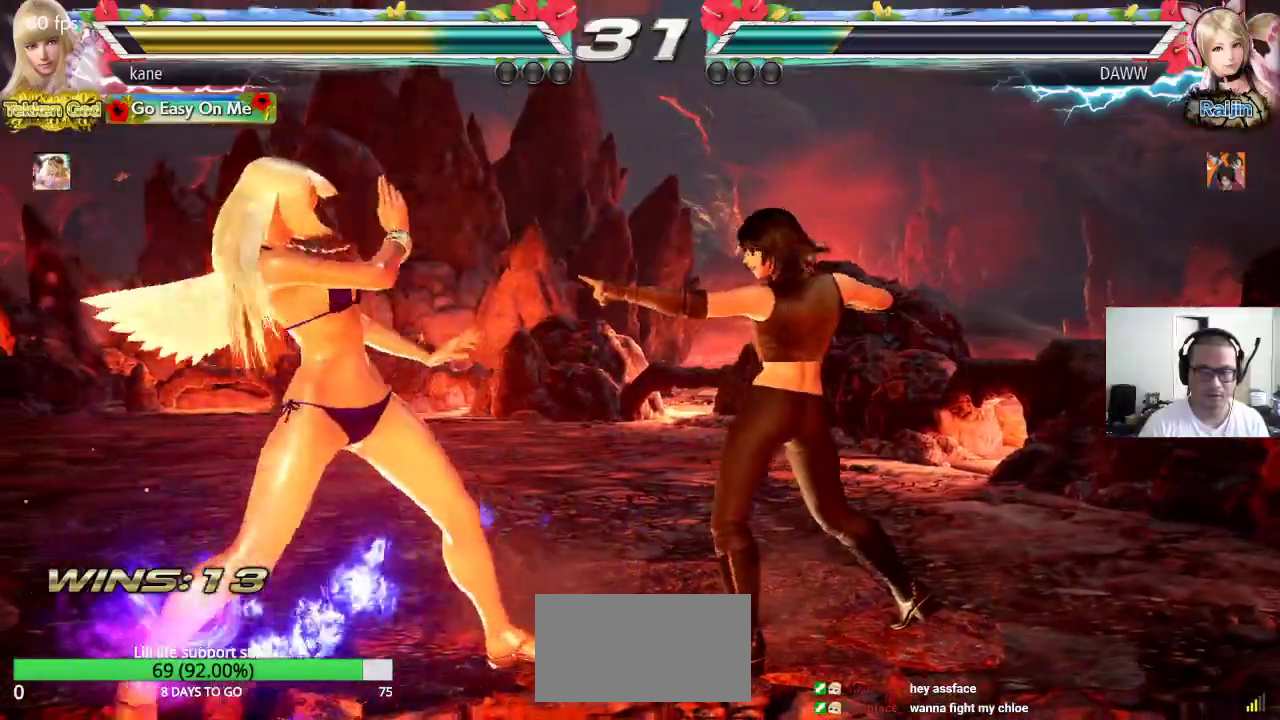
{"buttons": [], "left_stick": "center", "events": [[350, "left_stick", "center"], [417, "left_stick", "left"], [500, "left_stick", "center"]]}
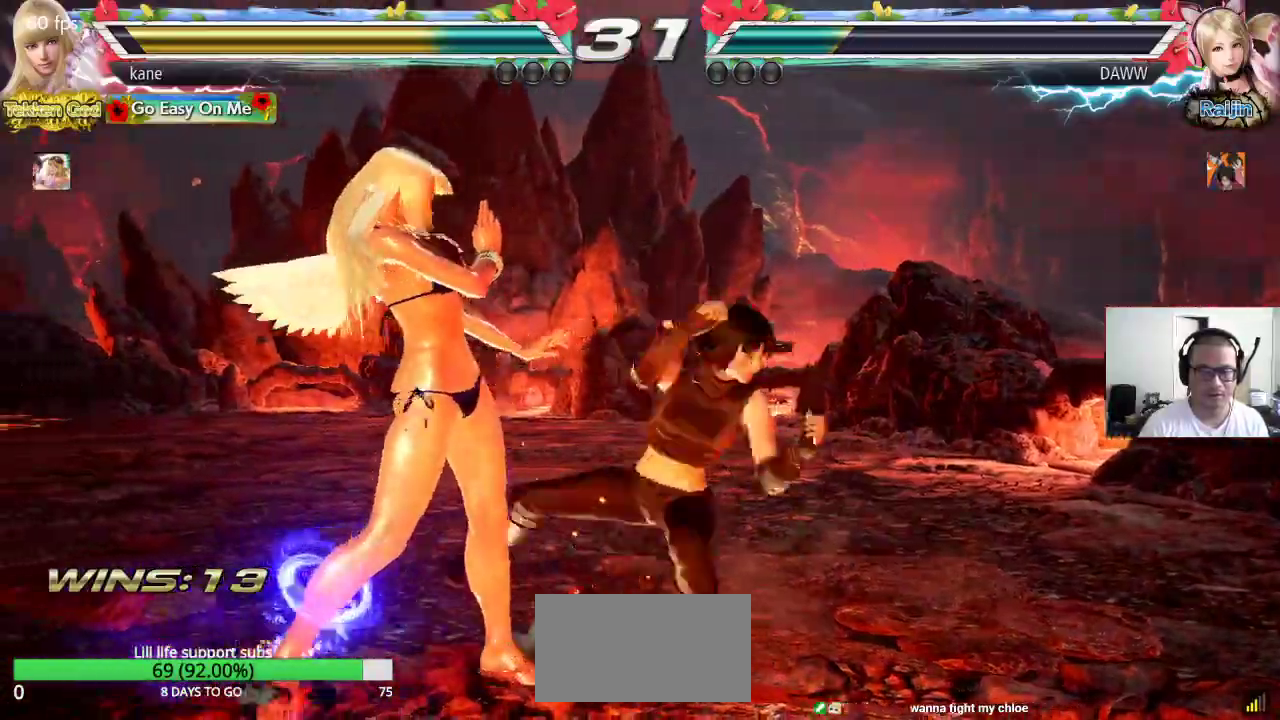
{"buttons": [], "left_stick": "center", "events": [[50, "left_stick", "left"], [500, "left_stick", "center"]]}
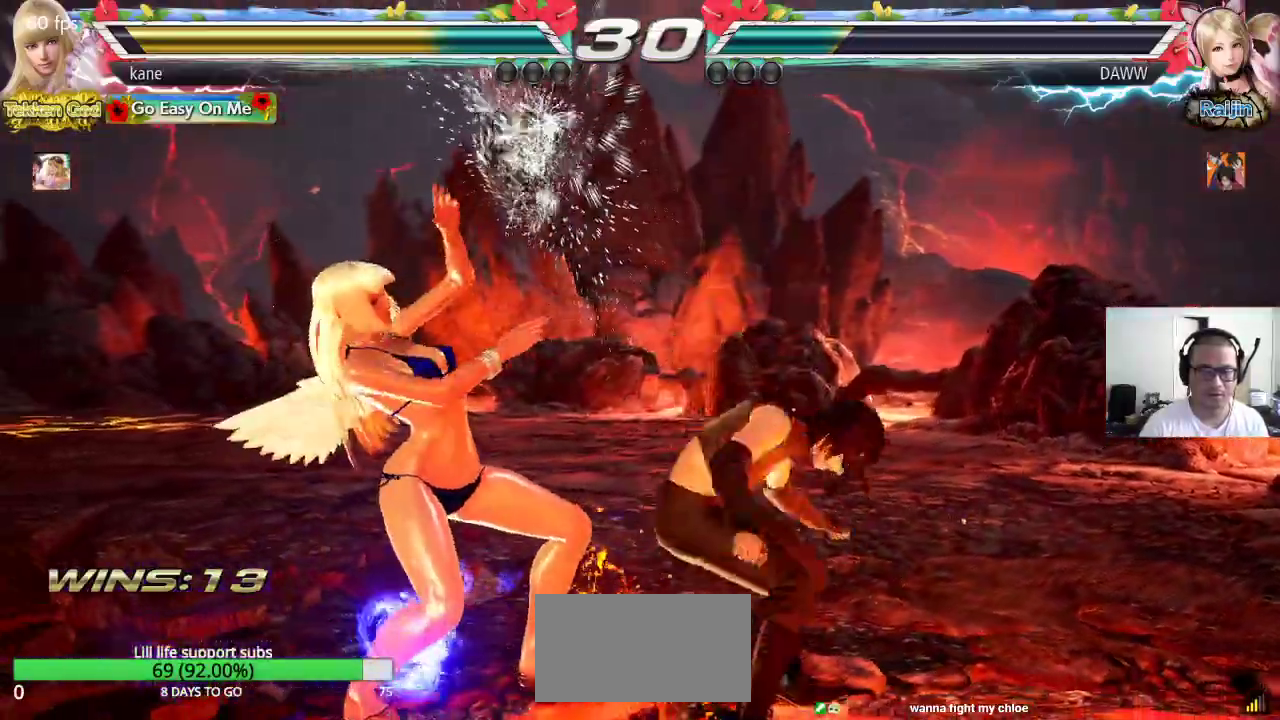
{"buttons": [], "left_stick": "up", "events": [[250, "left_stick", "up"], [317, "left_stick", "center"], [450, "left_stick", "up"]]}
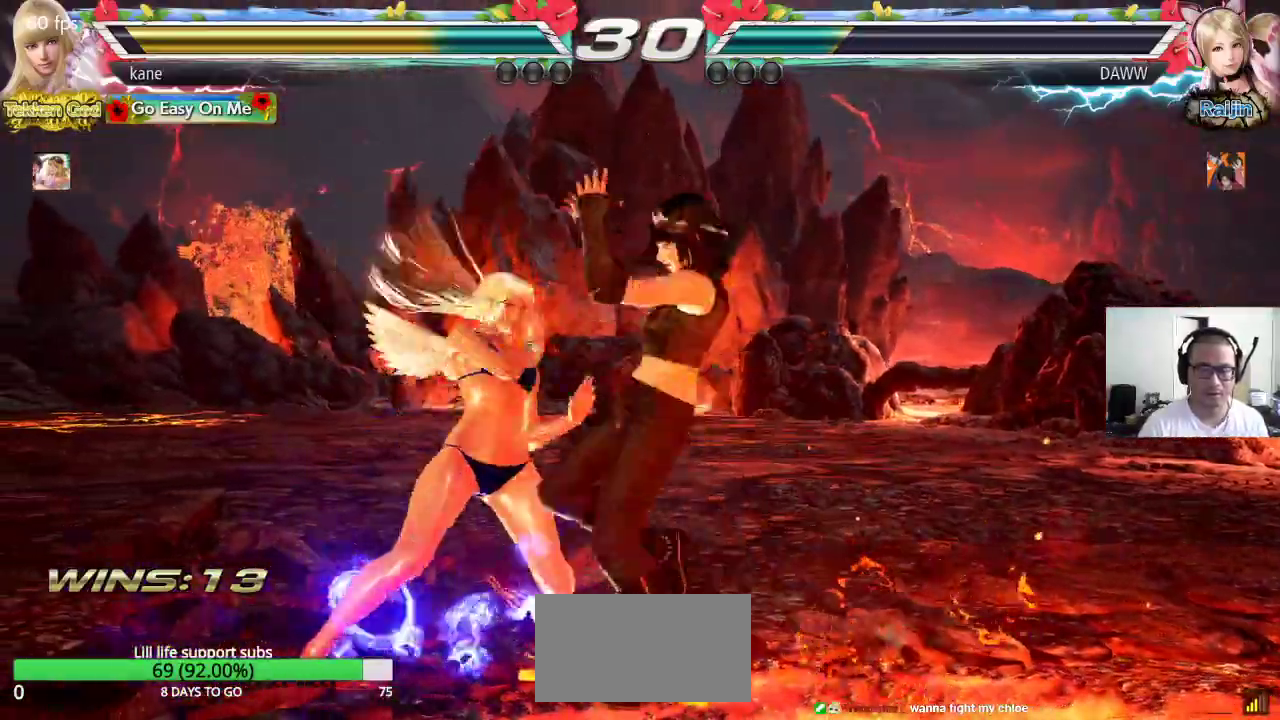
{"buttons": [], "left_stick": "up", "events": [[33, "left_stick", "center"], [200, "CIRCLE", "down"], [350, "CIRCLE", "up"], [500, "left_stick", "up"]]}
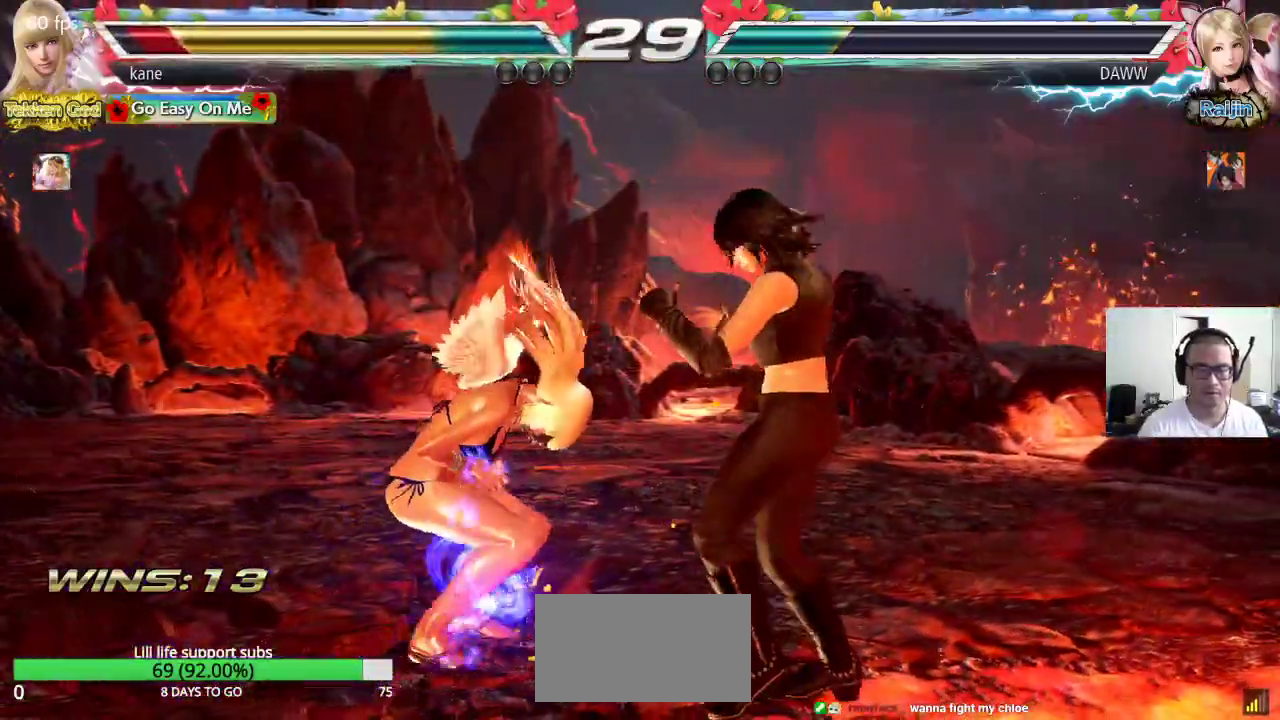
{"buttons": ["CIRCLE"], "left_stick": "center", "events": [[67, "left_stick", "center"], [183, "left_stick", "up"], [283, "left_stick", "center"], [333, "TRIANGLE", "down"], [383, "TRIANGLE", "up"], [450, "CIRCLE", "down"]]}
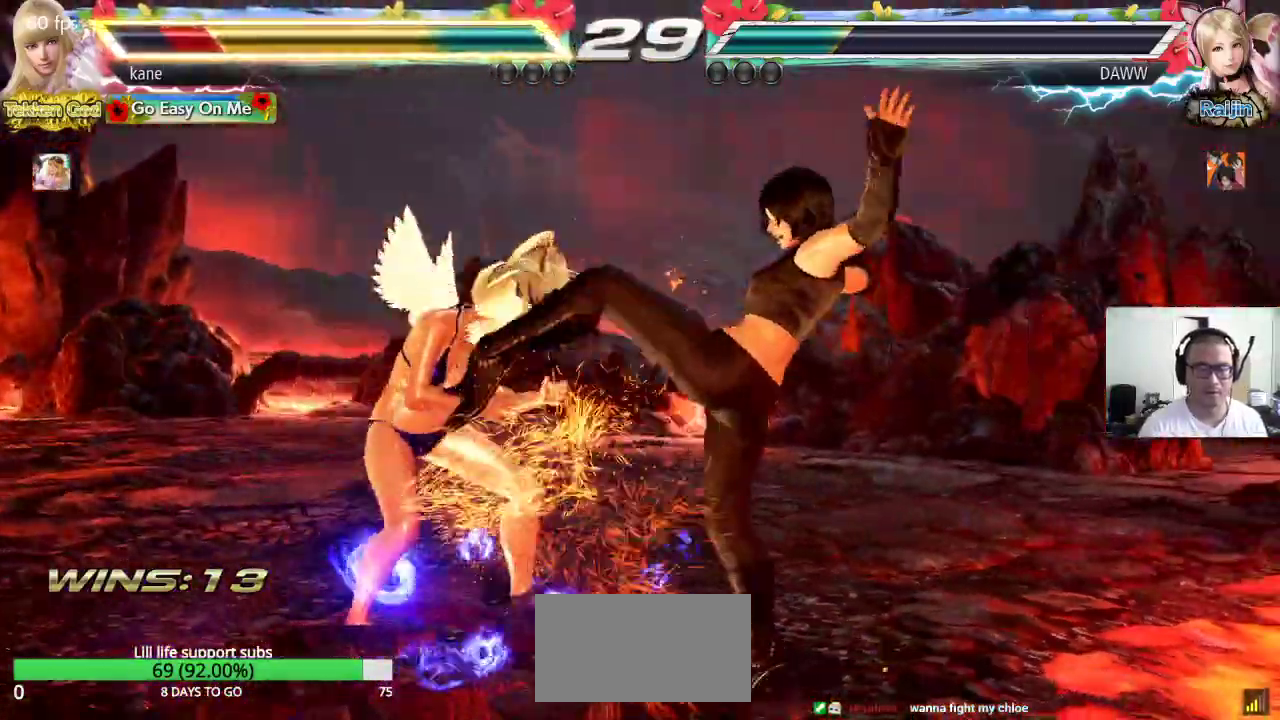
{"buttons": [], "left_stick": "center", "events": [[150, "CIRCLE", "up"], [233, "left_stick", "left"], [317, "left_stick", "center"], [367, "left_stick", "left"], [450, "left_stick", "center"]]}
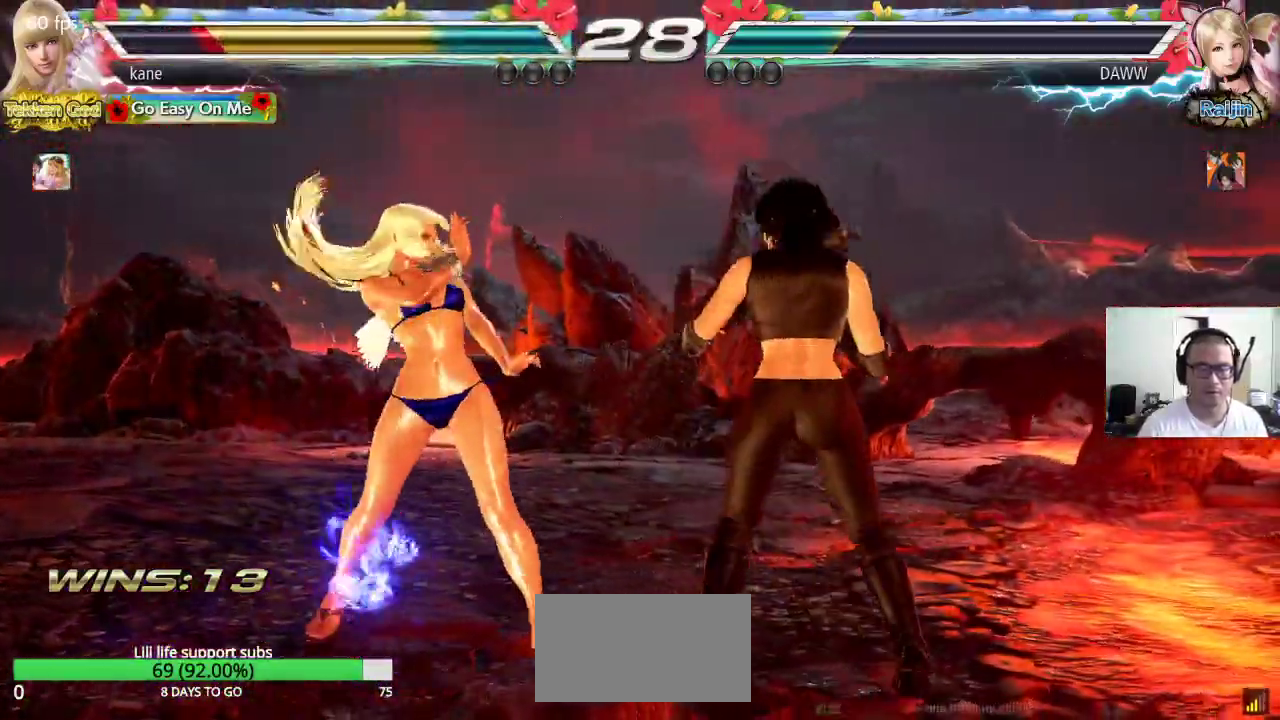
{"buttons": [], "left_stick": "left", "events": [[17, "left_stick", "left"]]}
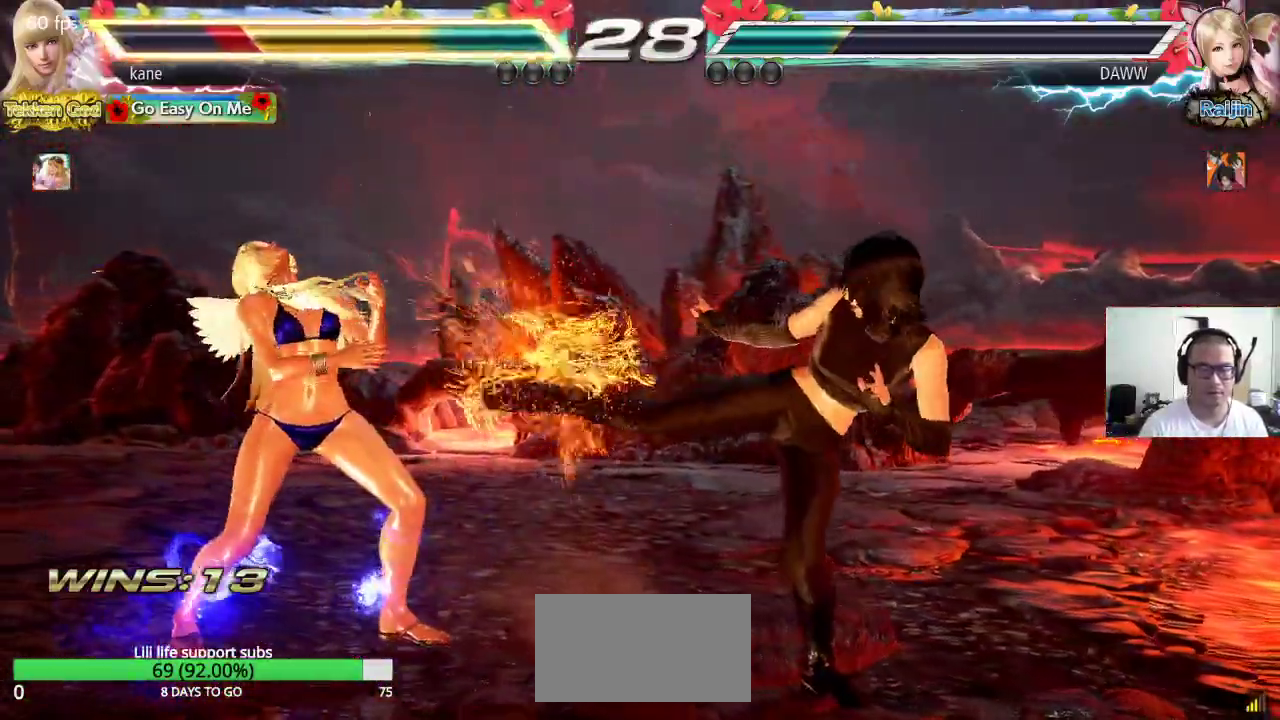
{"buttons": [], "left_stick": "right", "events": [[150, "left_stick", "center"], [250, "left_stick", "down"], [300, "left_stick", "center"], [483, "left_stick", "right"]]}
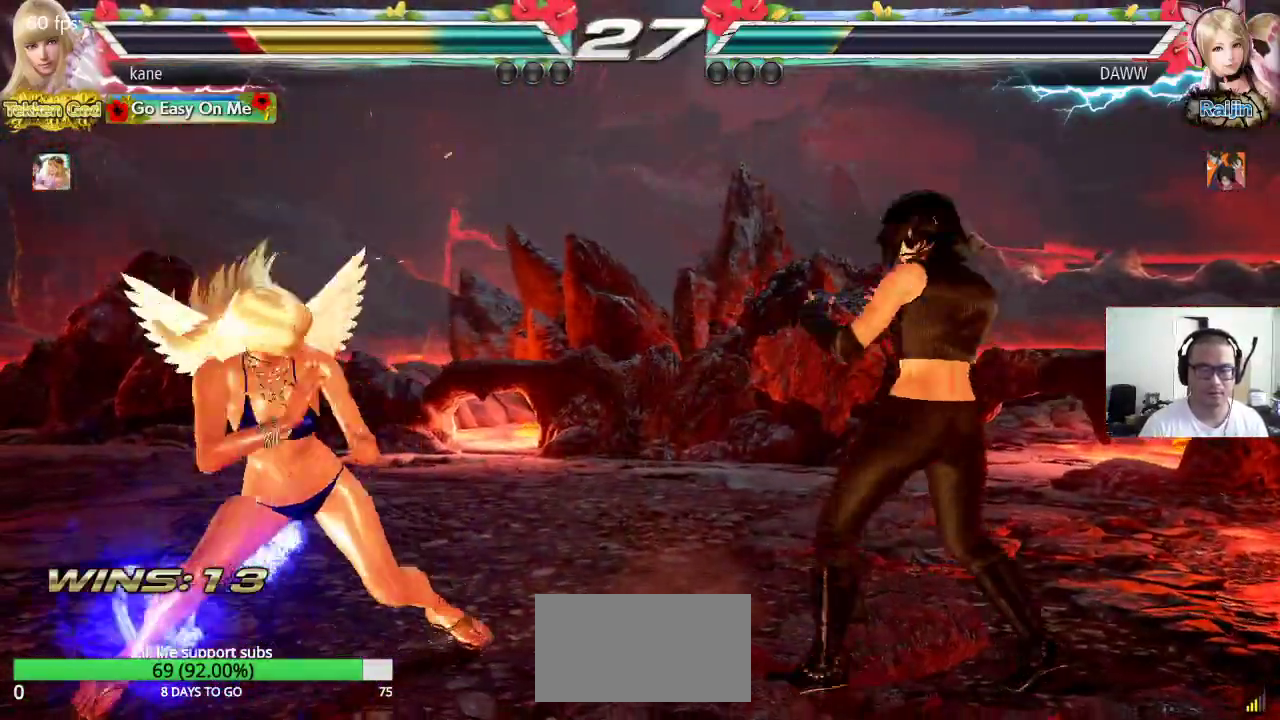
{"buttons": [], "left_stick": "center", "events": [[17, "CIRCLE", "down"], [17, "CROSS", "down"], [67, "CIRCLE", "up"], [67, "CROSS", "up"], [83, "left_stick", "center"]]}
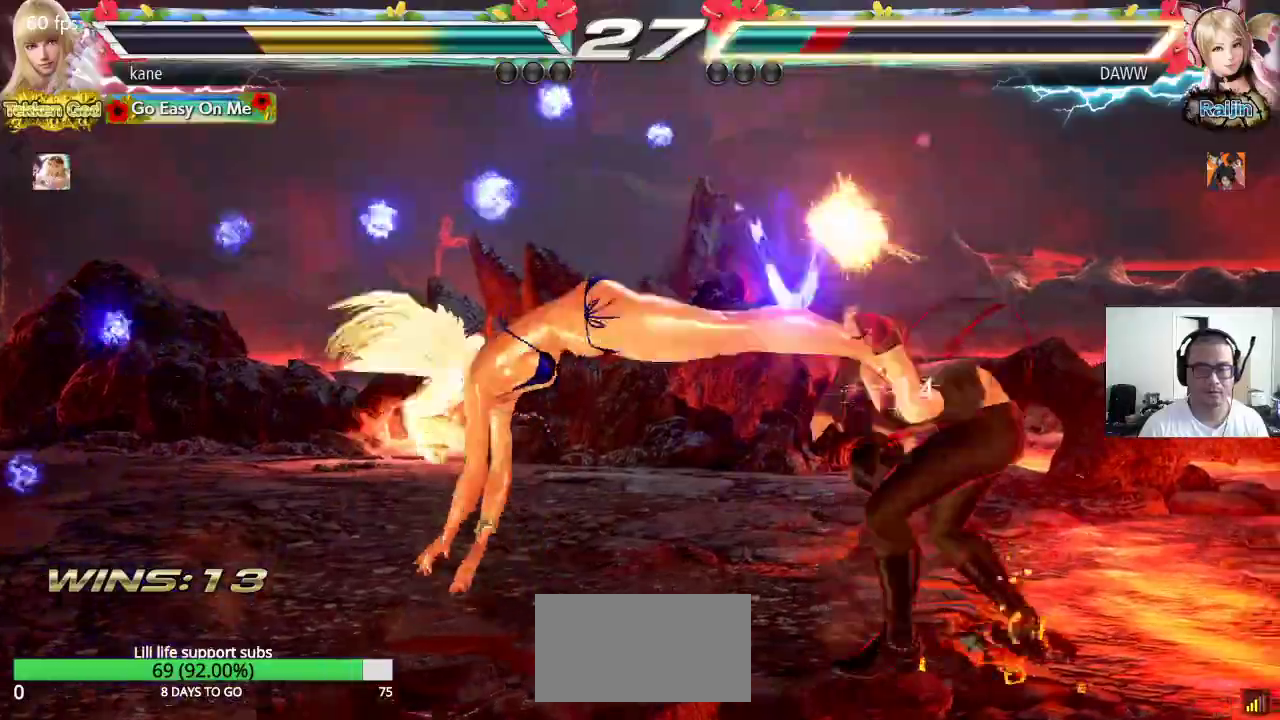
{"buttons": ["TRIANGLE"], "left_stick": "center", "events": [[267, "SQUARE", "down"], [367, "TRIANGLE", "down"], [417, "SQUARE", "up"]]}
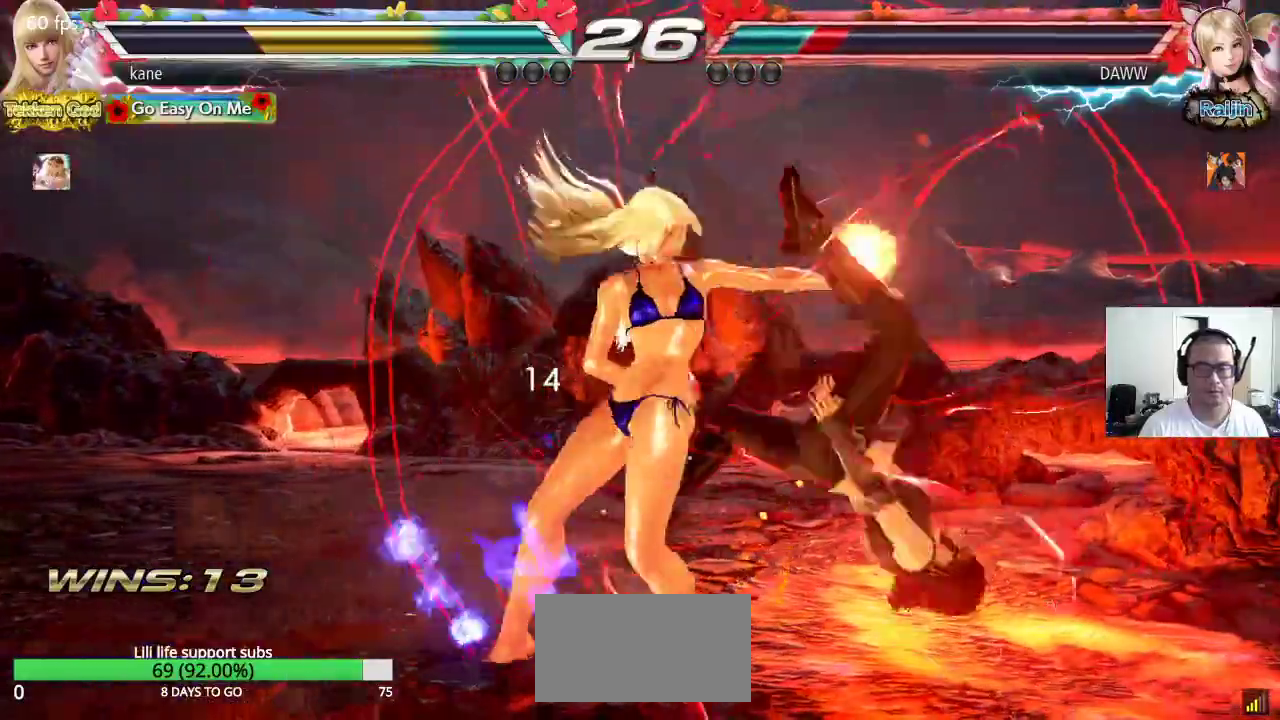
{"buttons": [], "left_stick": "center", "events": [[67, "TRIANGLE", "up"]]}